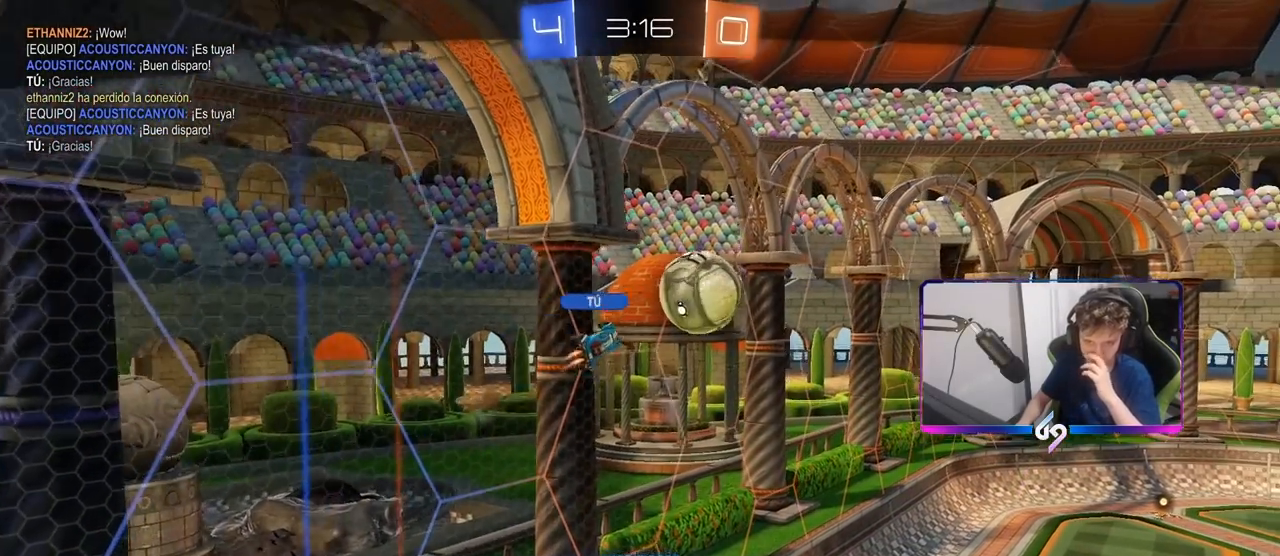
Gameplay with keyboard and mouse; each line is a JSON object with the keys and mouse buttons held at the frame after it. "events" lists presses ("down") and releases ("up") of "1", "2", "3", "4", "5", "a", "alt", "c", "caps_lock", "ctrl", "d", "e", "f", "g", "q", "r", "s", "shift", "space", "t", "tab", "v", "w", "x", "z", "mouse_left", "mouse_wheel" and "mouse_right" between this image and that frame as [ms after this image, input, new state], when the widget could be followed in between. "mouse_left", "mouse_wheel", "mouse_right" = the "left", "wheel", "right" buttons of the "mouse" list. No other keys are recorded. "wheel" means that the mouse wheel is clicked or scrolled. "mouse_move" is the direction in which the mouse moves at that frame (one of eight, or "still"), when it could be read.
{"keys": [], "mouse": [], "mouse_move": "still", "events": [[17, "mouse_right", "up"]]}
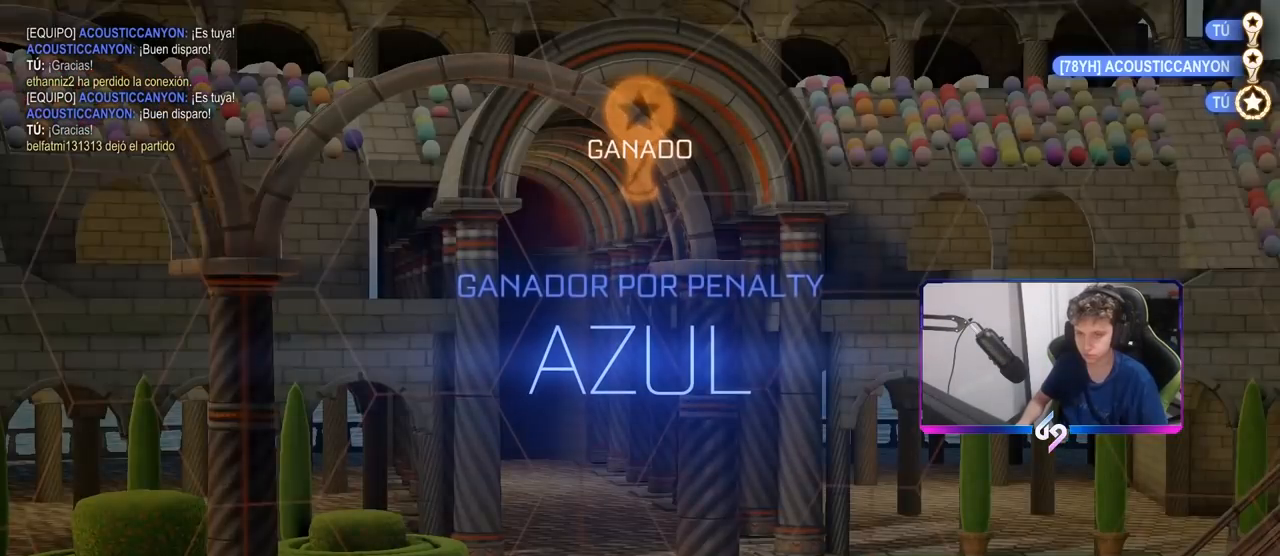
{"keys": [], "mouse": [], "mouse_move": "still", "events": []}
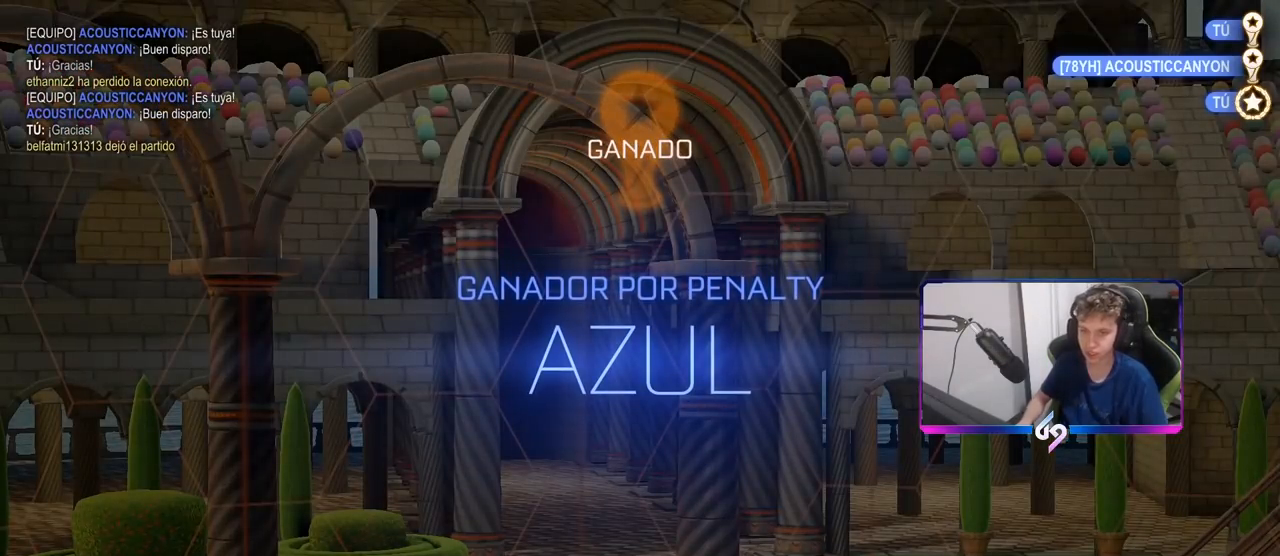
{"keys": [], "mouse": [], "mouse_move": "still", "events": []}
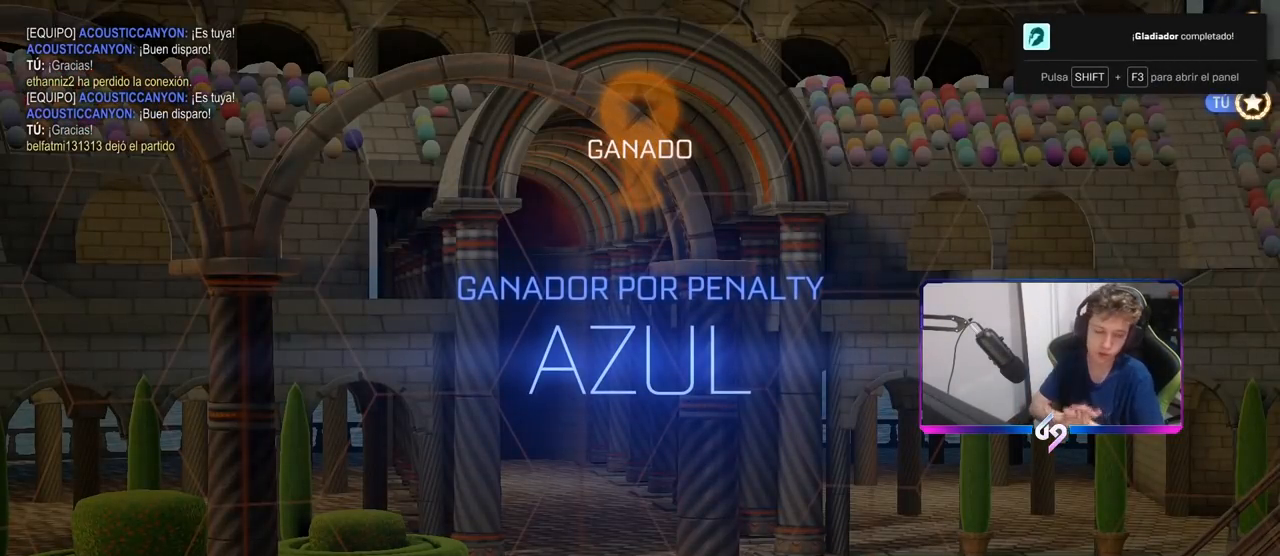
{"keys": [], "mouse": [], "mouse_move": "still", "events": []}
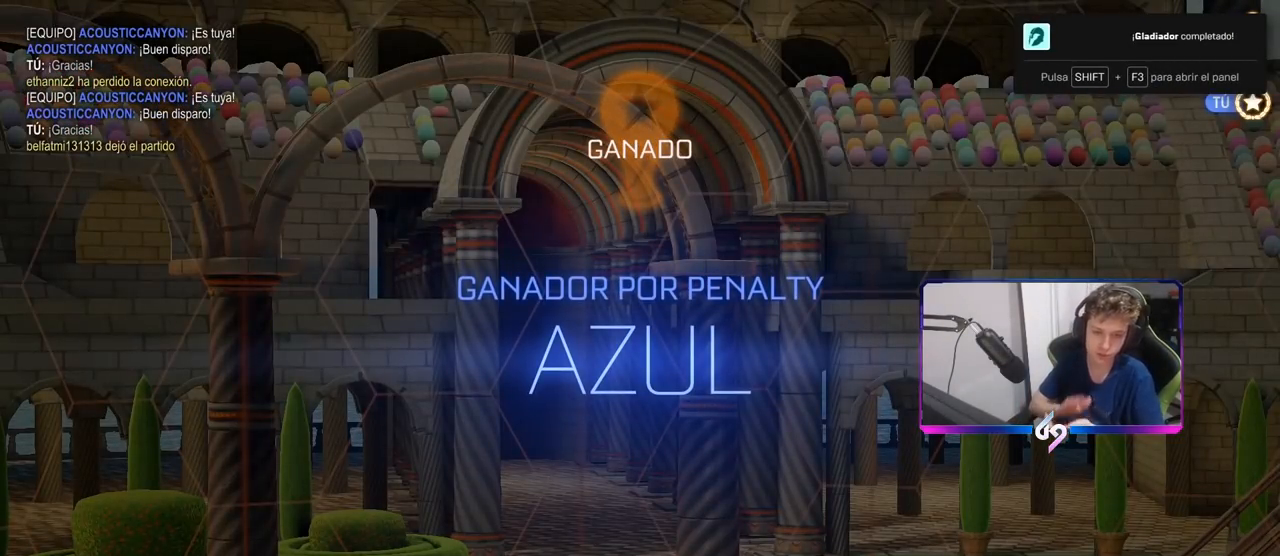
{"keys": [], "mouse": [], "mouse_move": "still", "events": []}
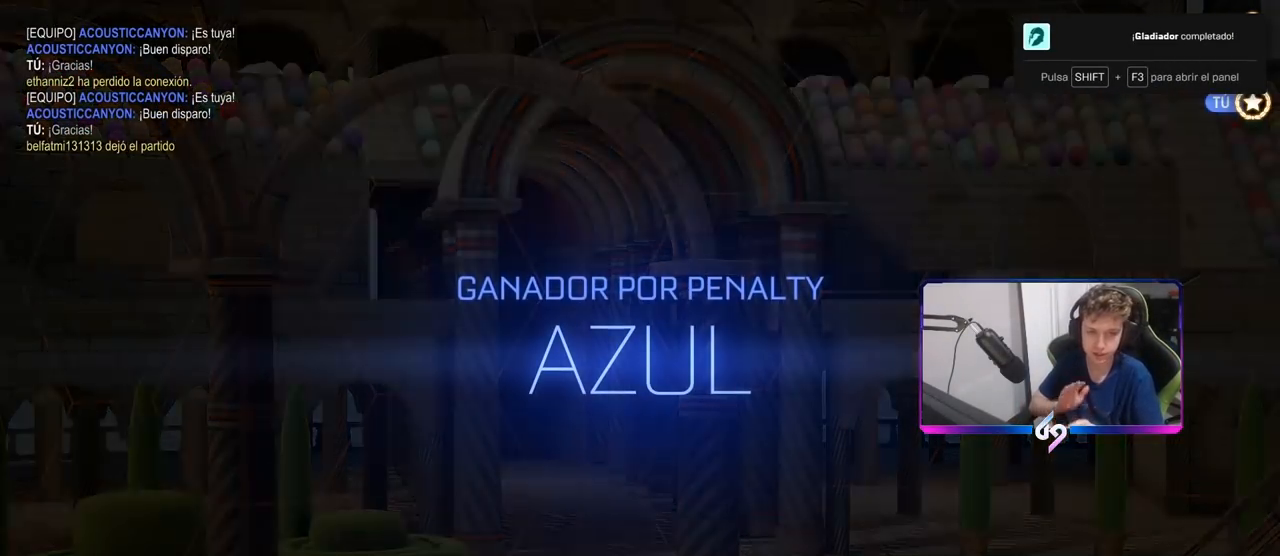
{"keys": [], "mouse": [], "mouse_move": "still", "events": []}
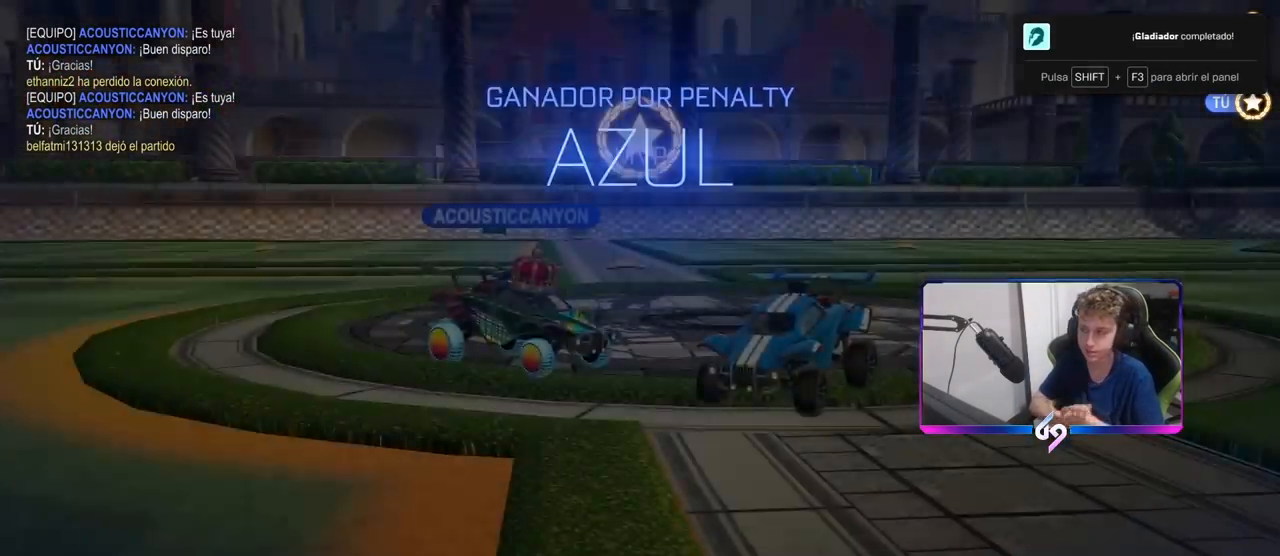
{"keys": [], "mouse": [], "mouse_move": "still", "events": []}
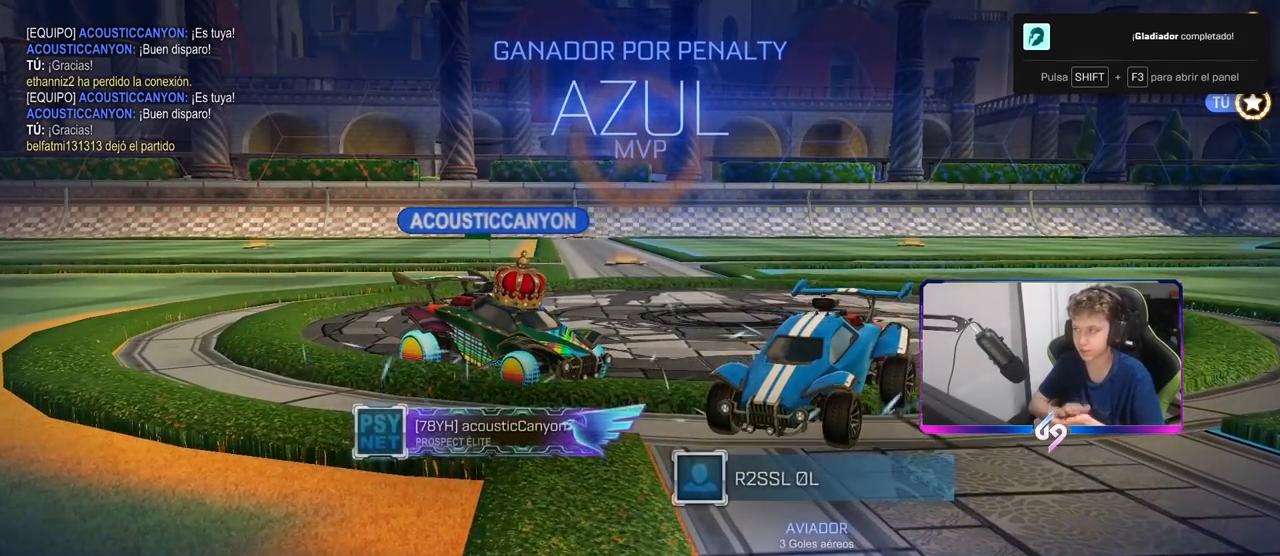
{"keys": [], "mouse": [], "mouse_move": "still", "events": []}
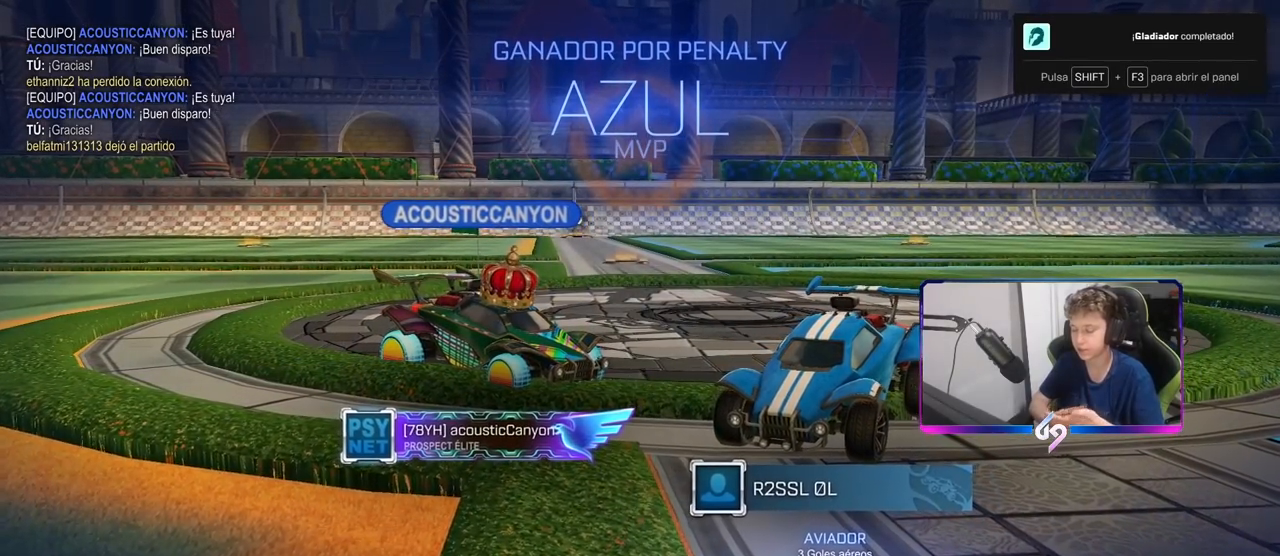
{"keys": [], "mouse": [], "mouse_move": "up-right", "events": []}
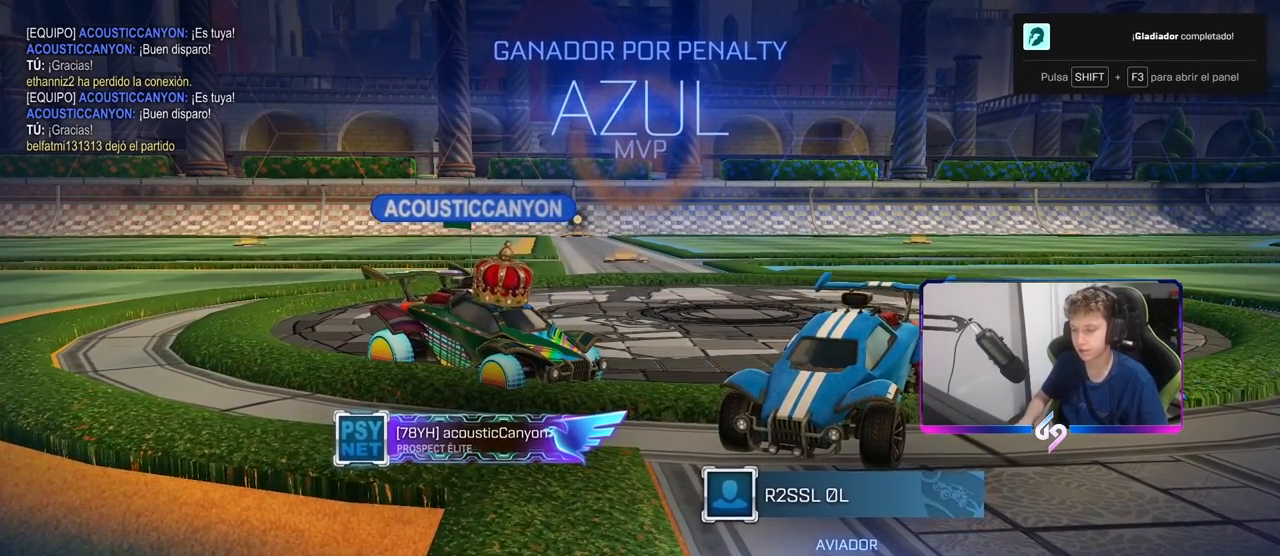
{"keys": ["a", "s", "shift"], "mouse": ["left", "right"], "mouse_move": "down-left", "events": [[67, "mouse_left", "down"], [200, "w", "down"], [300, "a", "down"], [300, "mouse_right", "down"], [300, "shift", "down"], [450, "mouse_right", "up"], [483, "mouse_right", "down"], [483, "s", "down"], [483, "w", "up"]]}
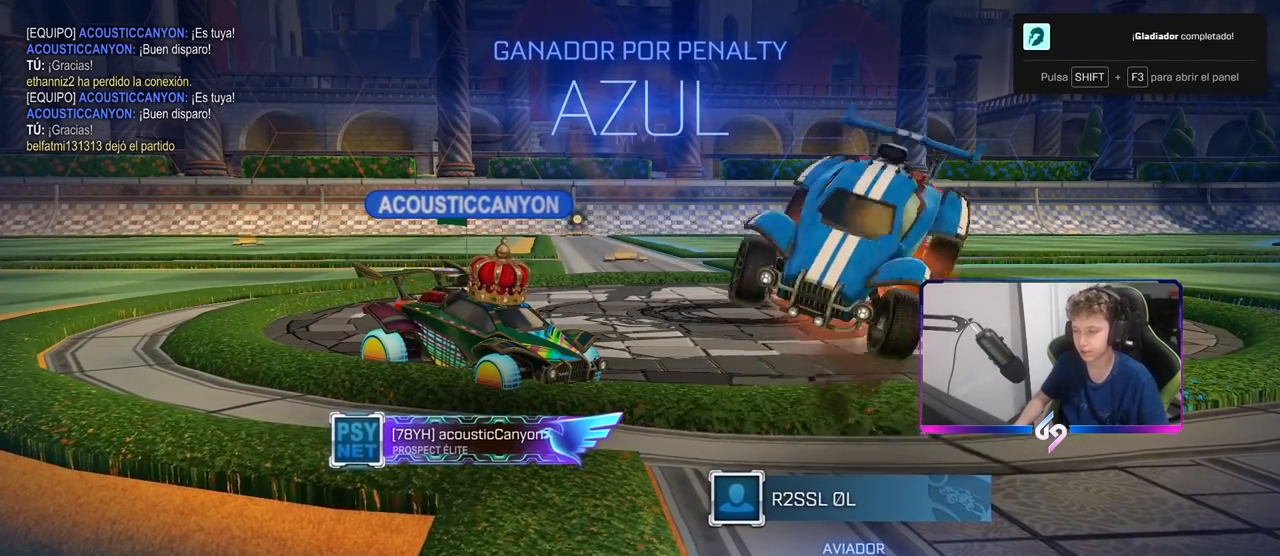
{"keys": ["a", "s", "shift"], "mouse": ["left"], "mouse_move": "still", "events": [[183, "mouse_right", "up"], [417, "s", "up"], [500, "s", "down"]]}
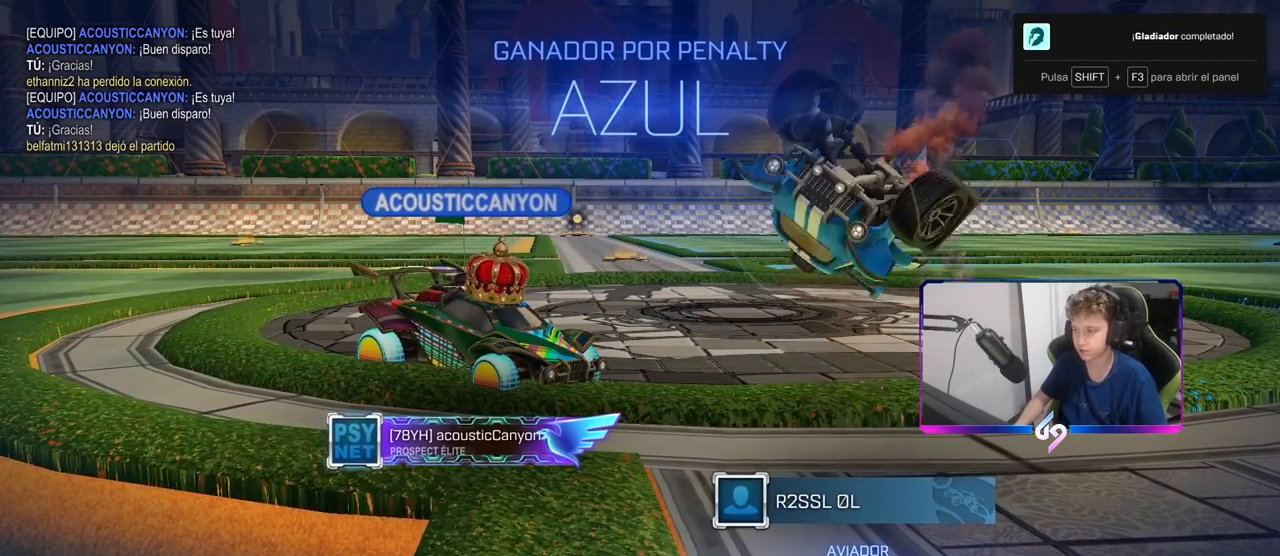
{"keys": [], "mouse": [], "mouse_move": "still", "events": [[233, "shift", "up"], [283, "a", "up"], [283, "s", "up"], [383, "mouse_left", "up"]]}
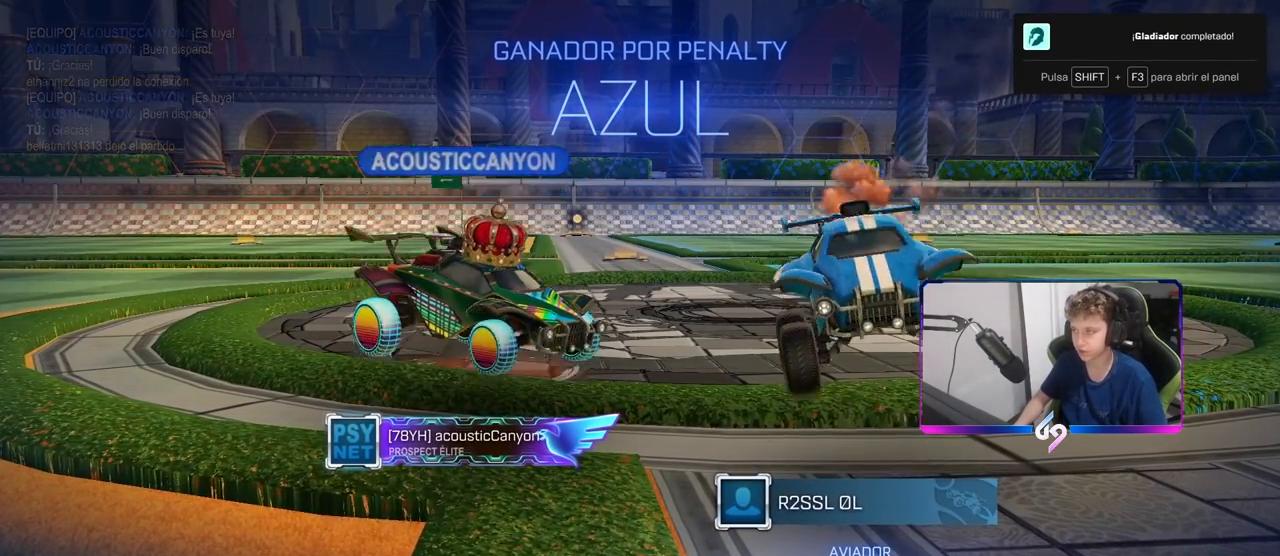
{"keys": ["d", "shift", "w"], "mouse": ["left"], "mouse_move": "still", "events": [[67, "w", "down"], [167, "d", "down"], [167, "mouse_left", "down"], [200, "mouse_right", "down"], [317, "mouse_right", "up"], [317, "shift", "down"], [350, "mouse_right", "down"], [483, "mouse_right", "up"]]}
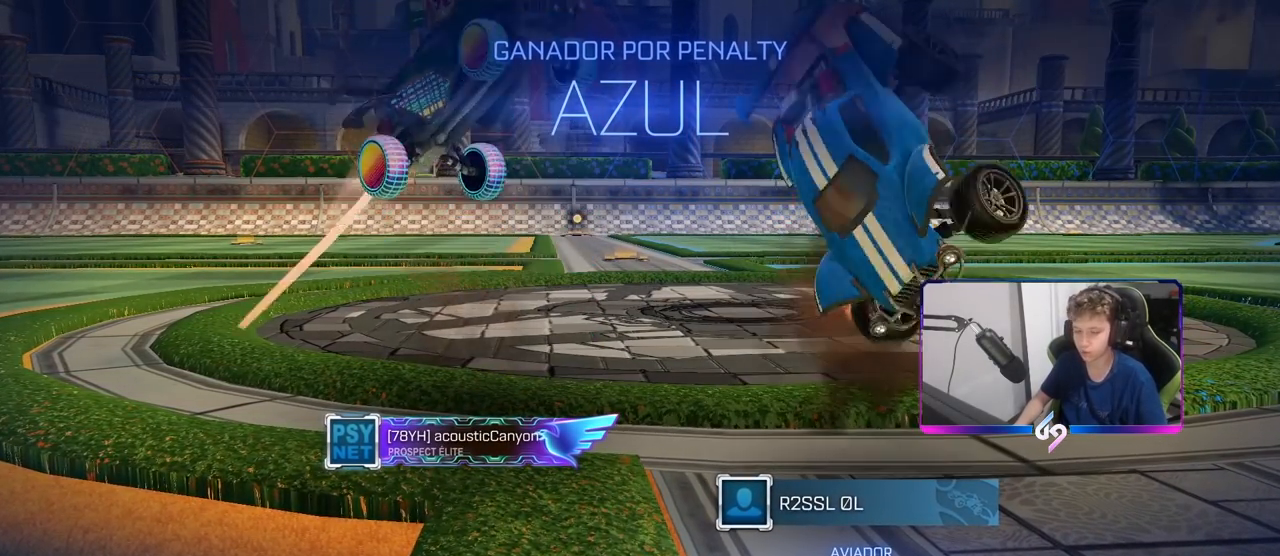
{"keys": [], "mouse": [], "mouse_move": "still", "events": [[33, "mouse_right", "down"], [83, "mouse_left", "up"], [83, "shift", "up"], [133, "d", "up"], [133, "w", "up"], [183, "mouse_right", "up"]]}
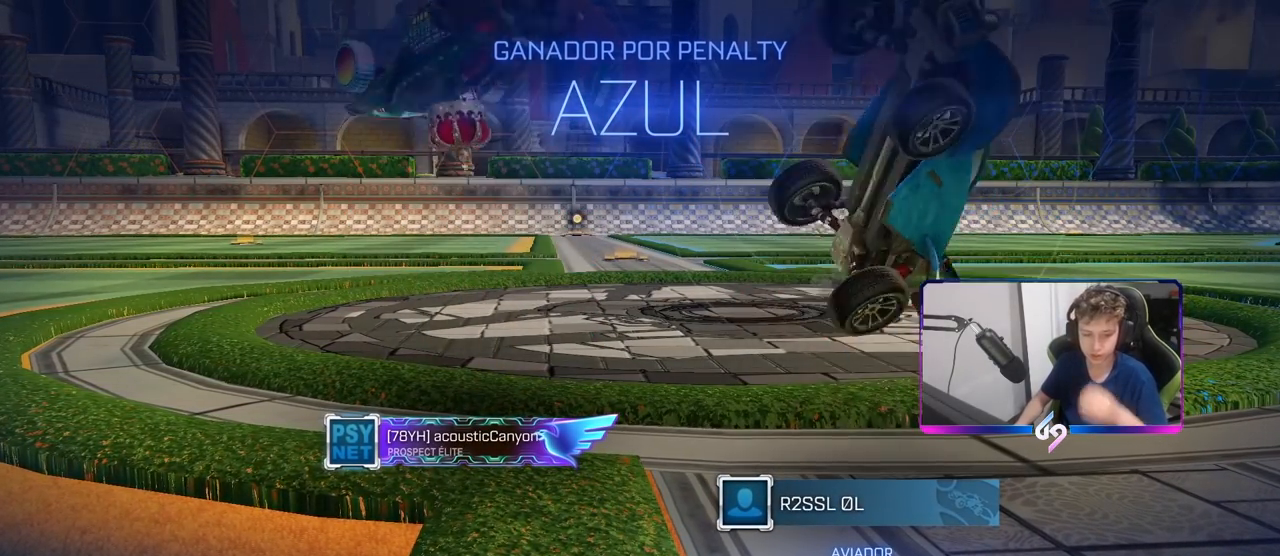
{"keys": [], "mouse": [], "mouse_move": "still", "events": []}
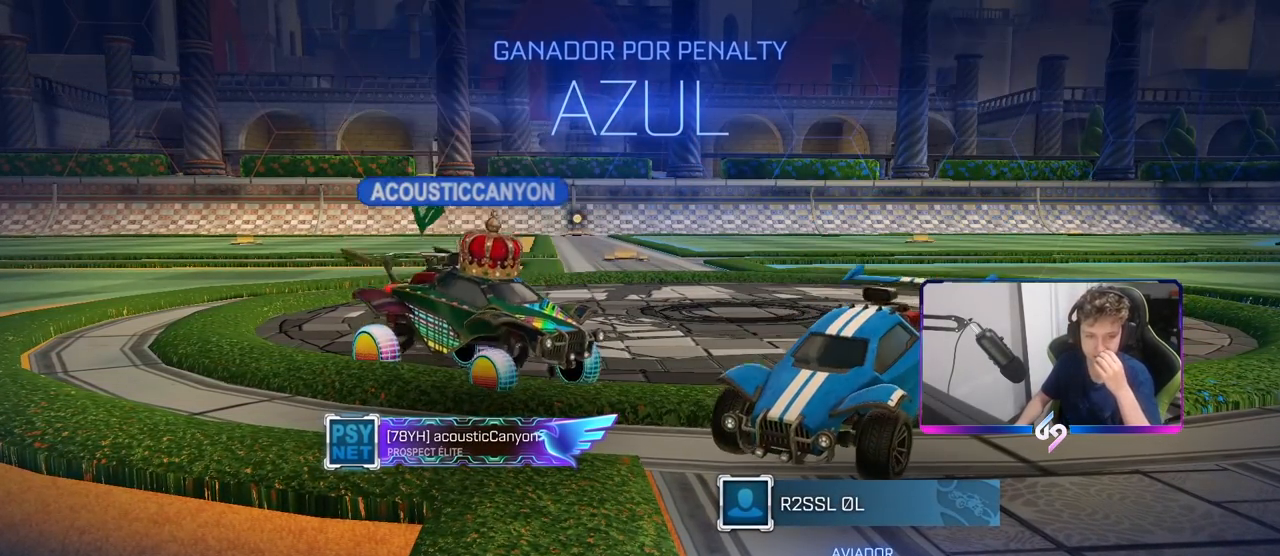
{"keys": [], "mouse": [], "mouse_move": "still", "events": []}
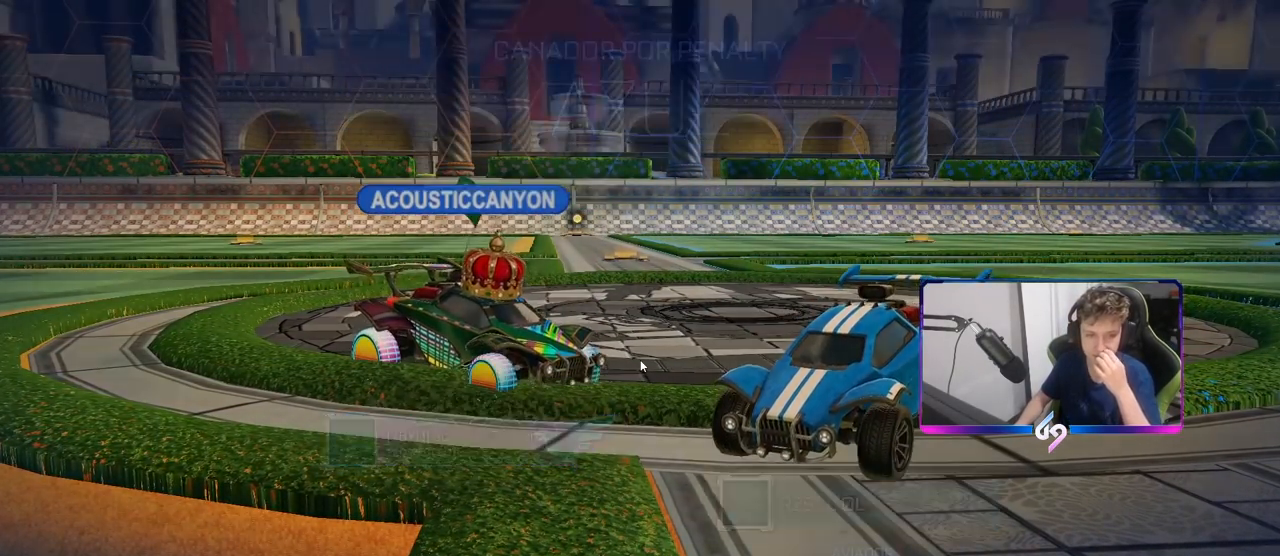
{"keys": [], "mouse": [], "mouse_move": "still", "events": []}
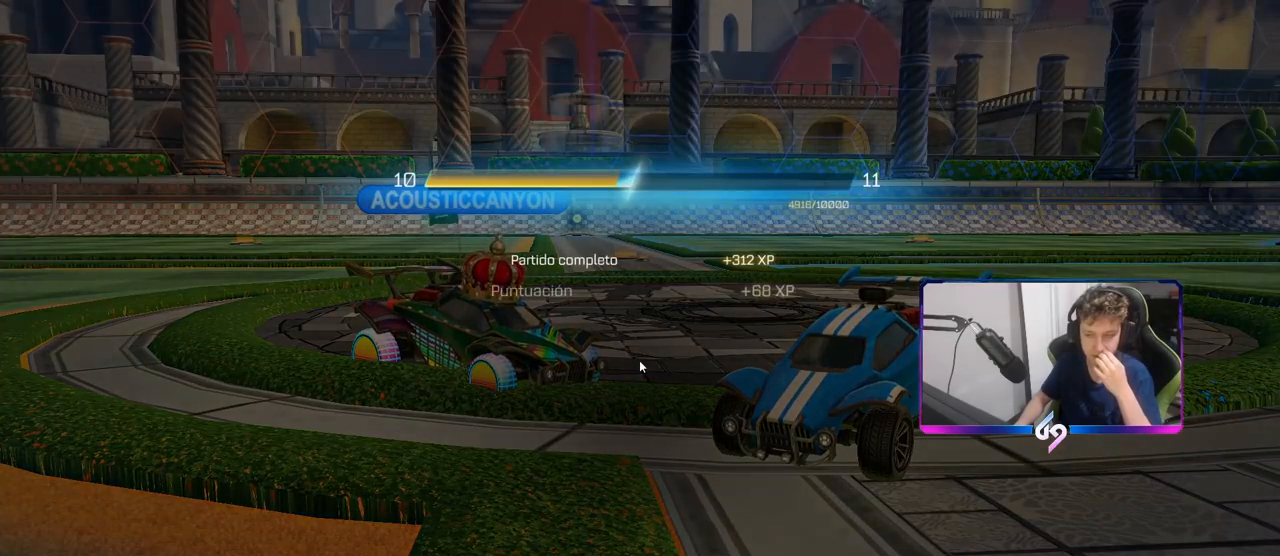
{"keys": [], "mouse": [], "mouse_move": "left", "events": []}
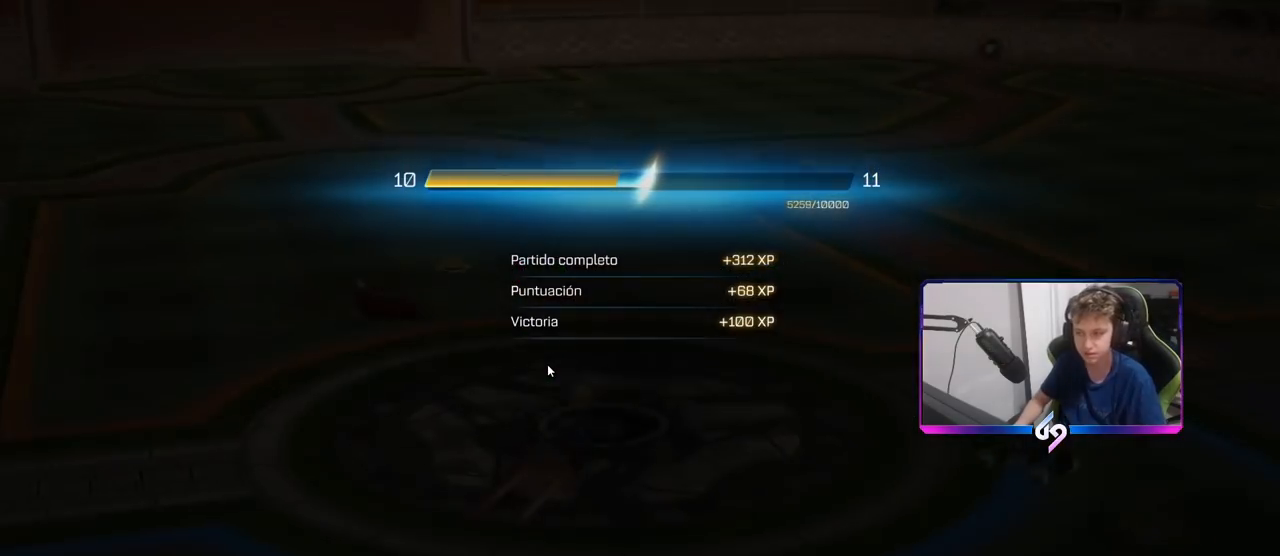
{"keys": [], "mouse": [], "mouse_move": "still", "events": []}
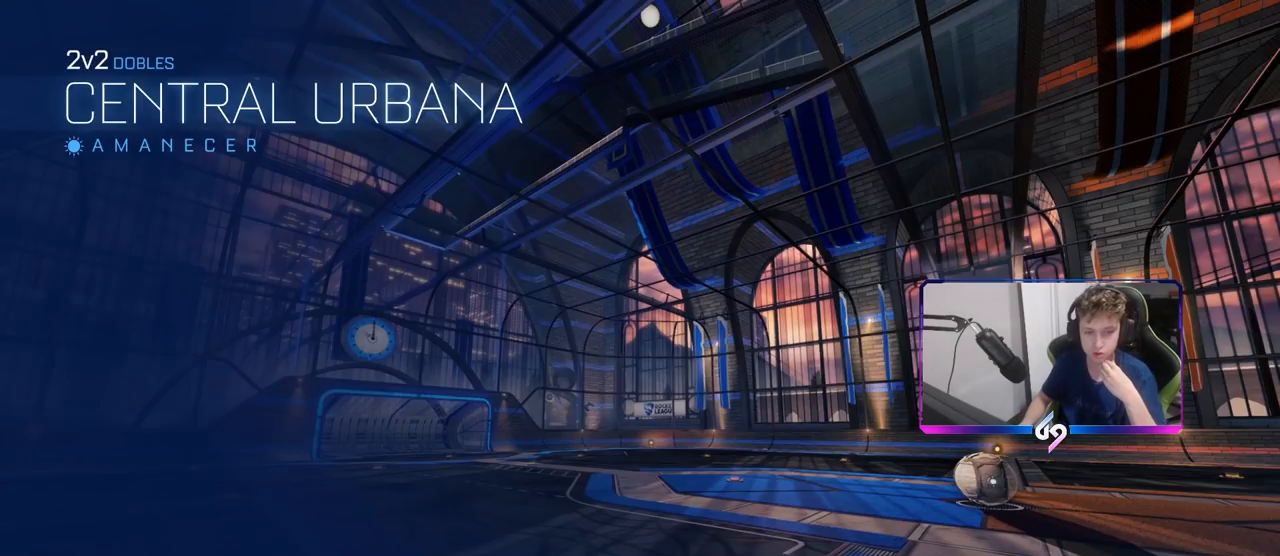
{"keys": [], "mouse": [], "mouse_move": "still", "events": []}
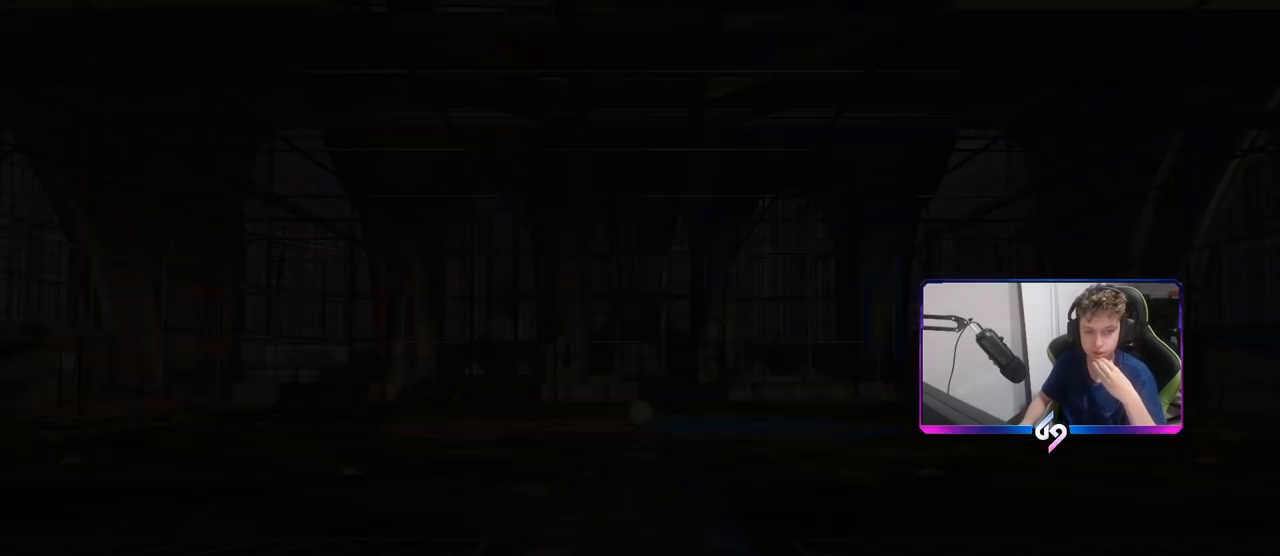
{"keys": [], "mouse": [], "mouse_move": "still", "events": []}
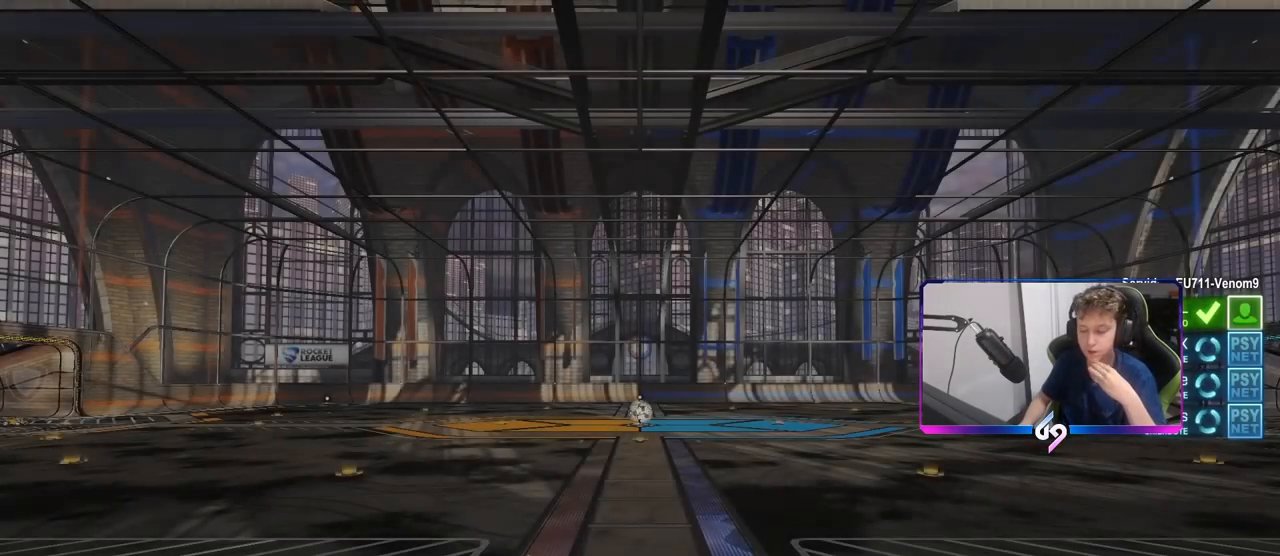
{"keys": [], "mouse": [], "mouse_move": "still", "events": []}
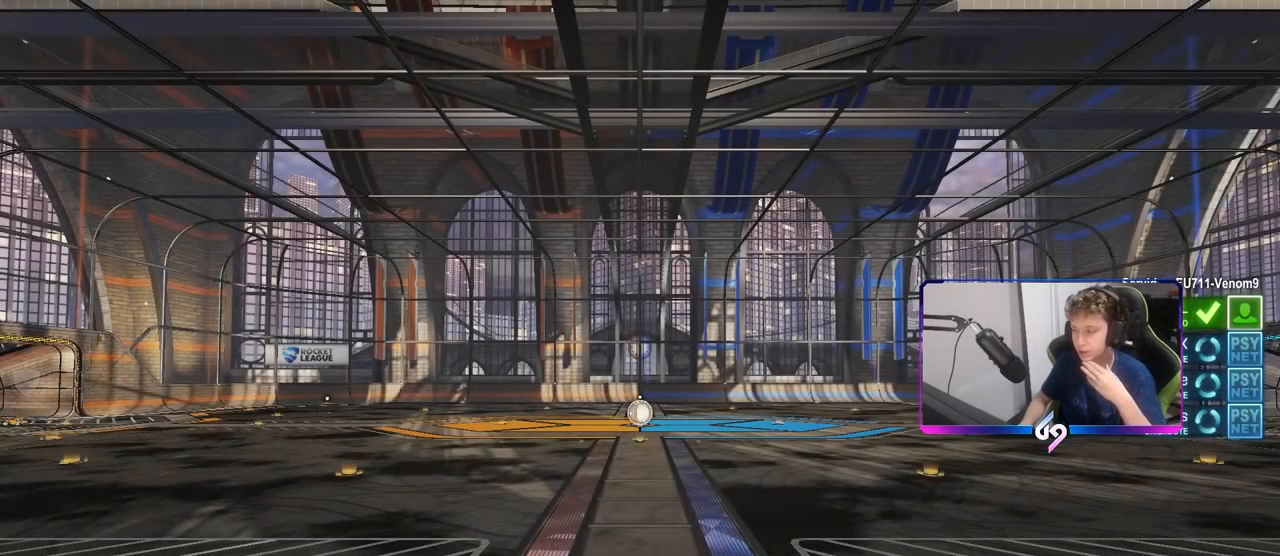
{"keys": [], "mouse": [], "mouse_move": "still", "events": []}
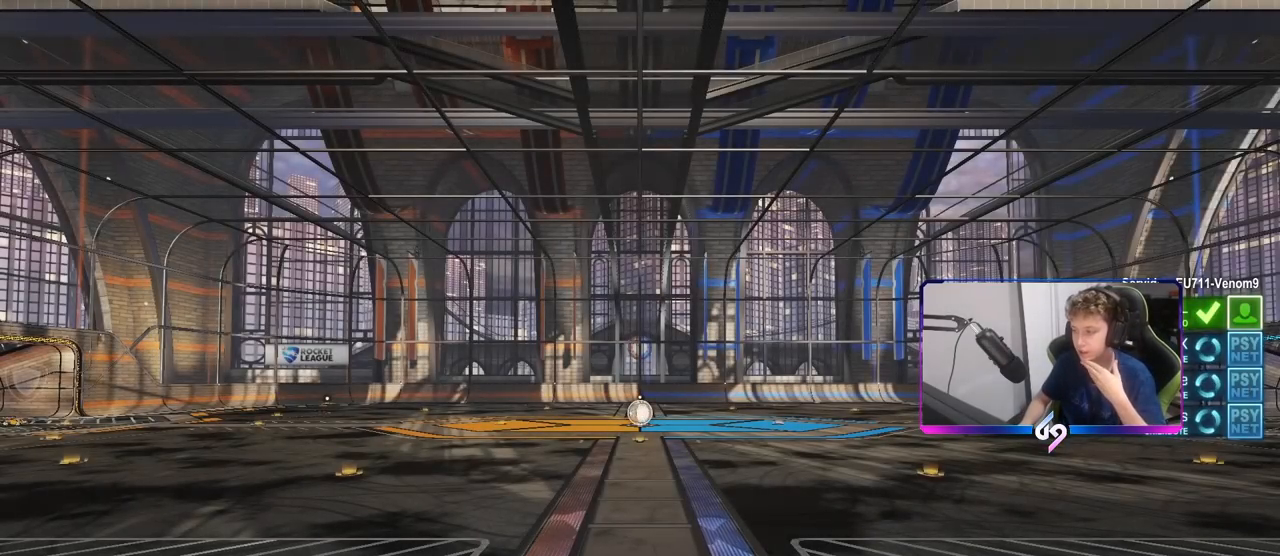
{"keys": [], "mouse": [], "mouse_move": "still", "events": []}
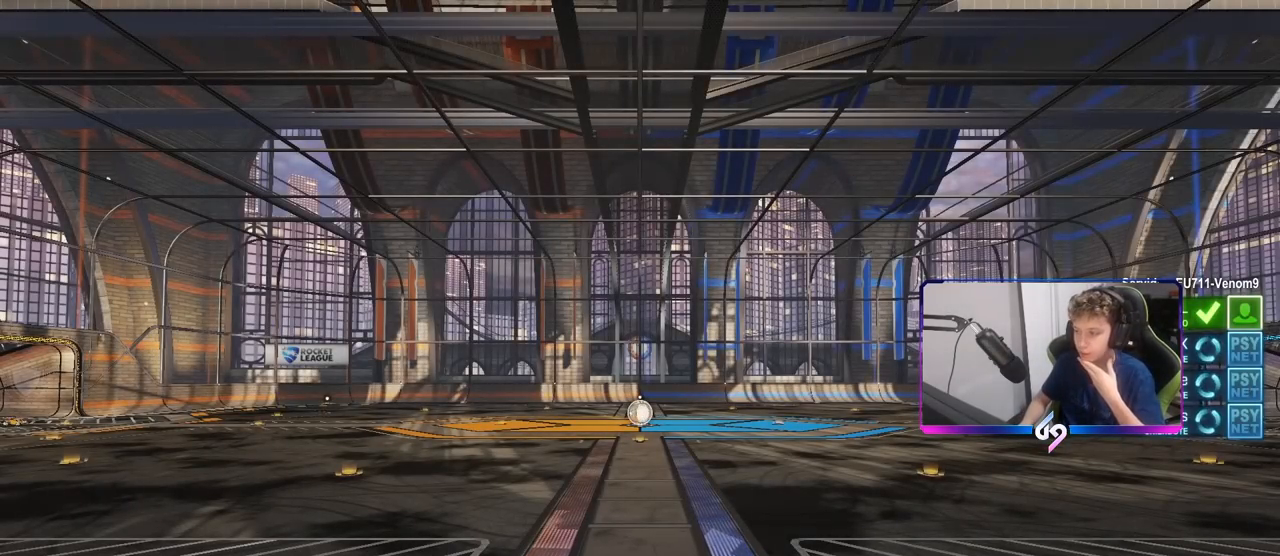
{"keys": [], "mouse": [], "mouse_move": "still", "events": []}
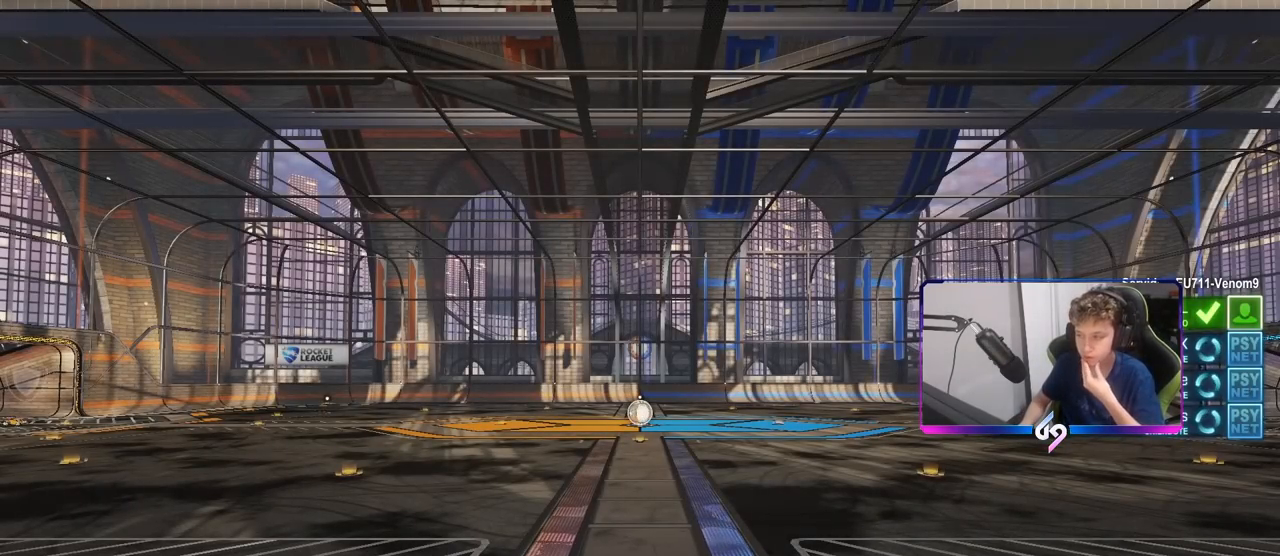
{"keys": [], "mouse": [], "mouse_move": "still", "events": []}
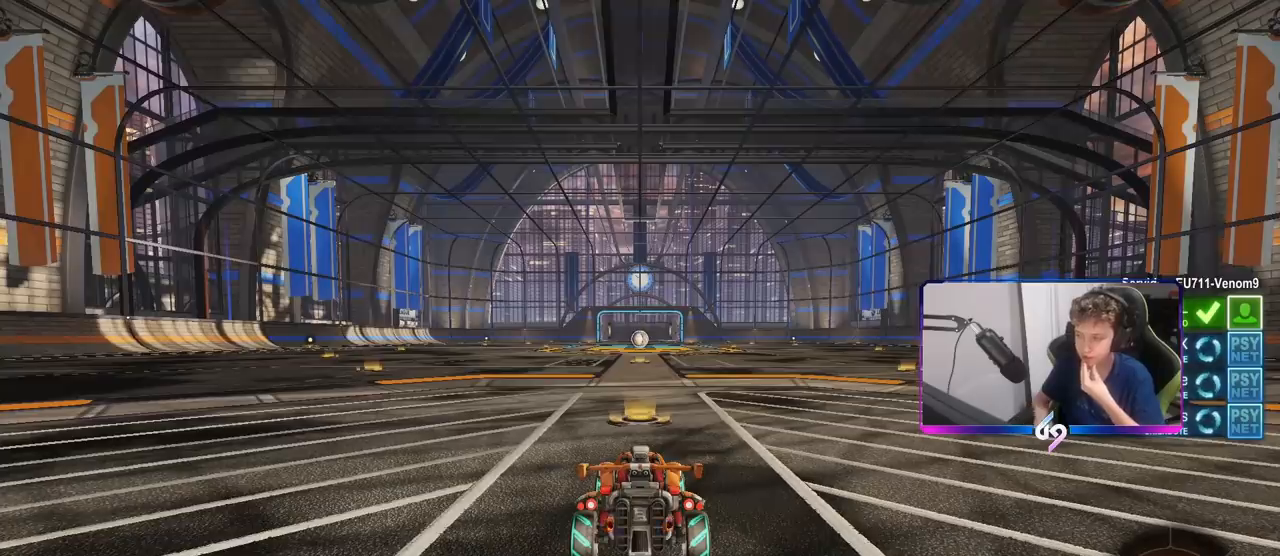
{"keys": [], "mouse": [], "mouse_move": "still", "events": []}
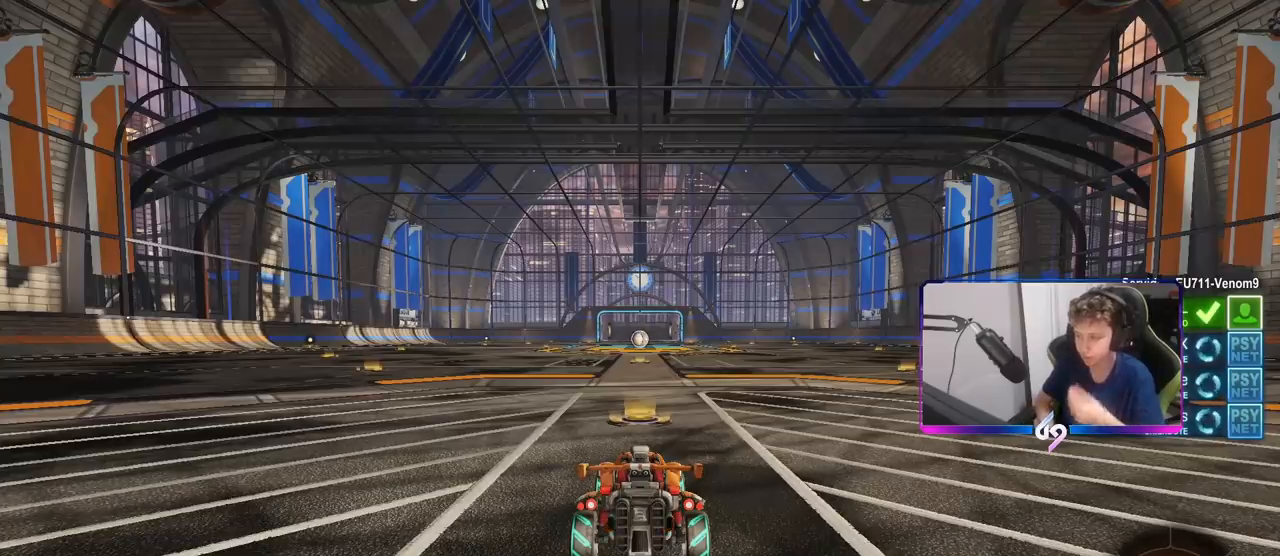
{"keys": [], "mouse": [], "mouse_move": "still", "events": []}
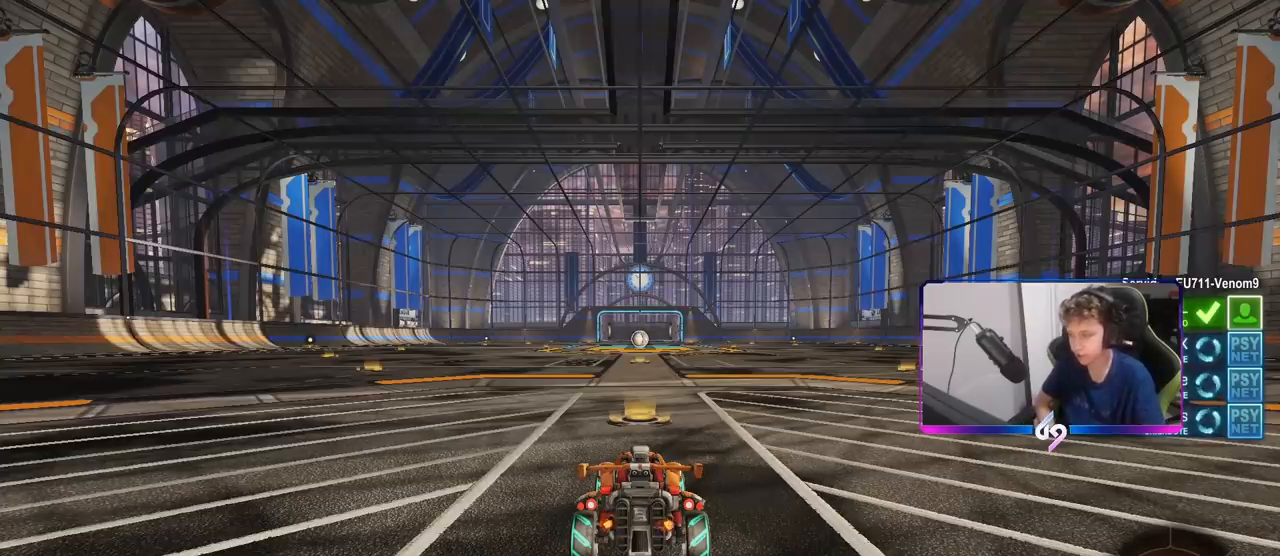
{"keys": ["tab"], "mouse": [], "mouse_move": "still", "events": [[167, "tab", "down"]]}
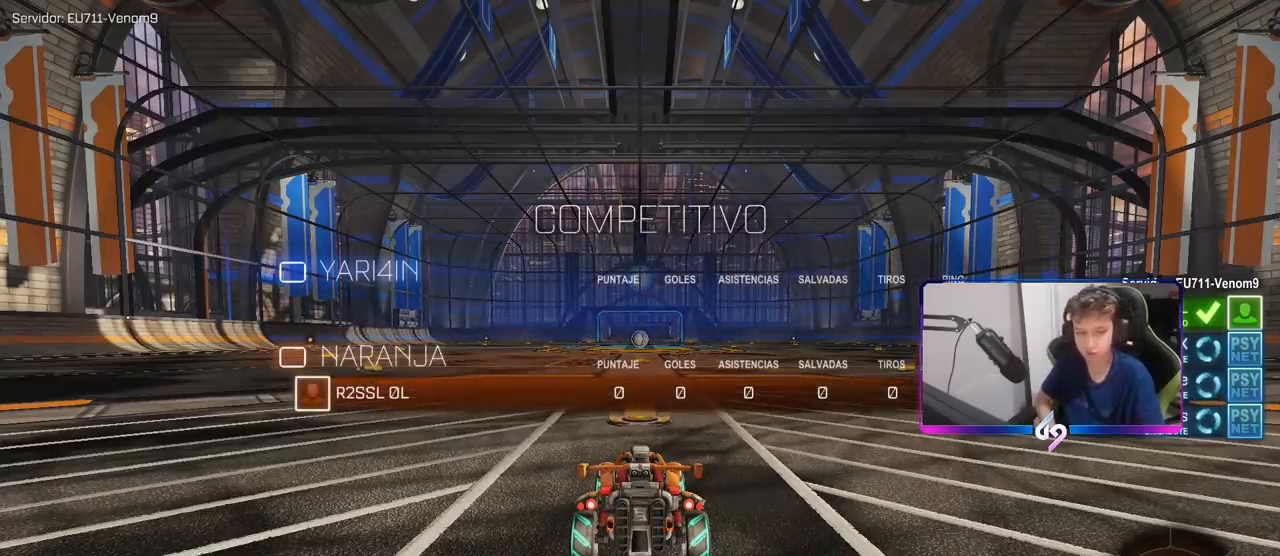
{"keys": ["tab"], "mouse": [], "mouse_move": "still", "events": []}